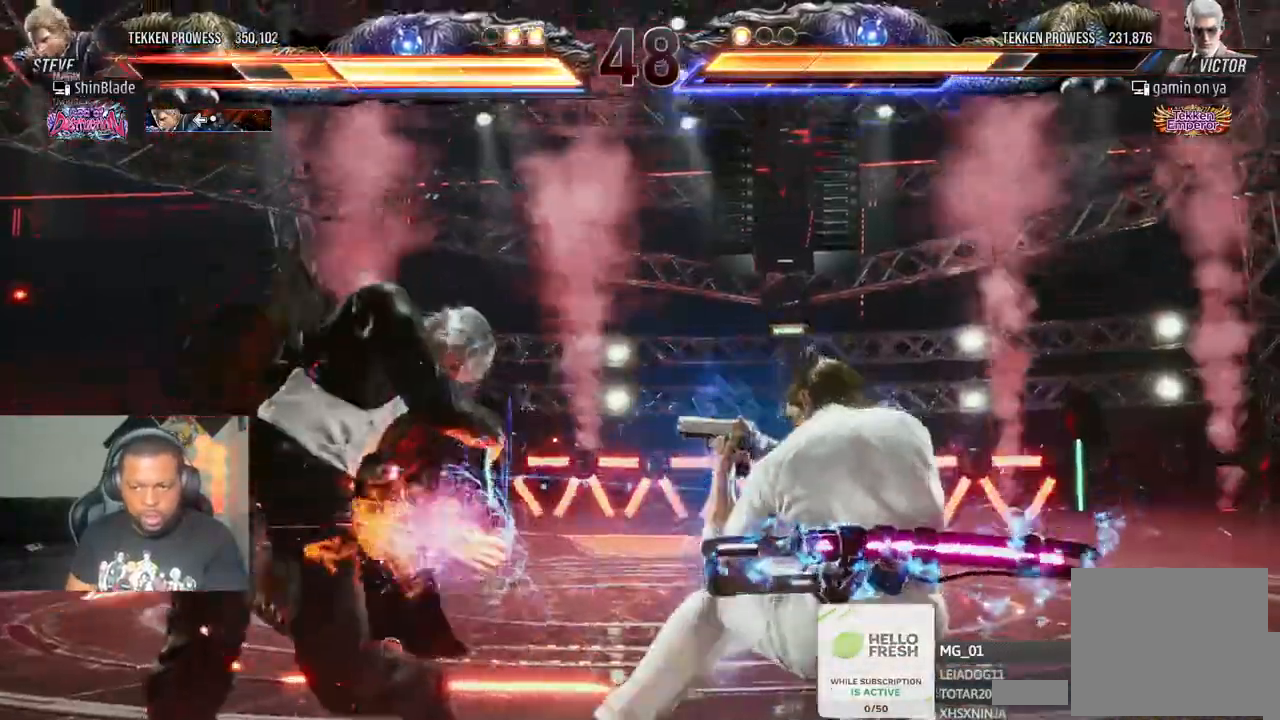
Gameplay with a controller (PlayStation layout); each line is a JSON object with the inputs held at the frame after it (dt_ms = milliseconds from this image to that frame). "events" lists button and stick changes between this image and that frame as [ms after this image, input, new state], when the widget could be followed in between. Not read: L3 R3.
{"dt_ms": 500, "buttons": ["DPAD_LEFT"], "left_stick": "center", "right_stick": "center", "events": []}
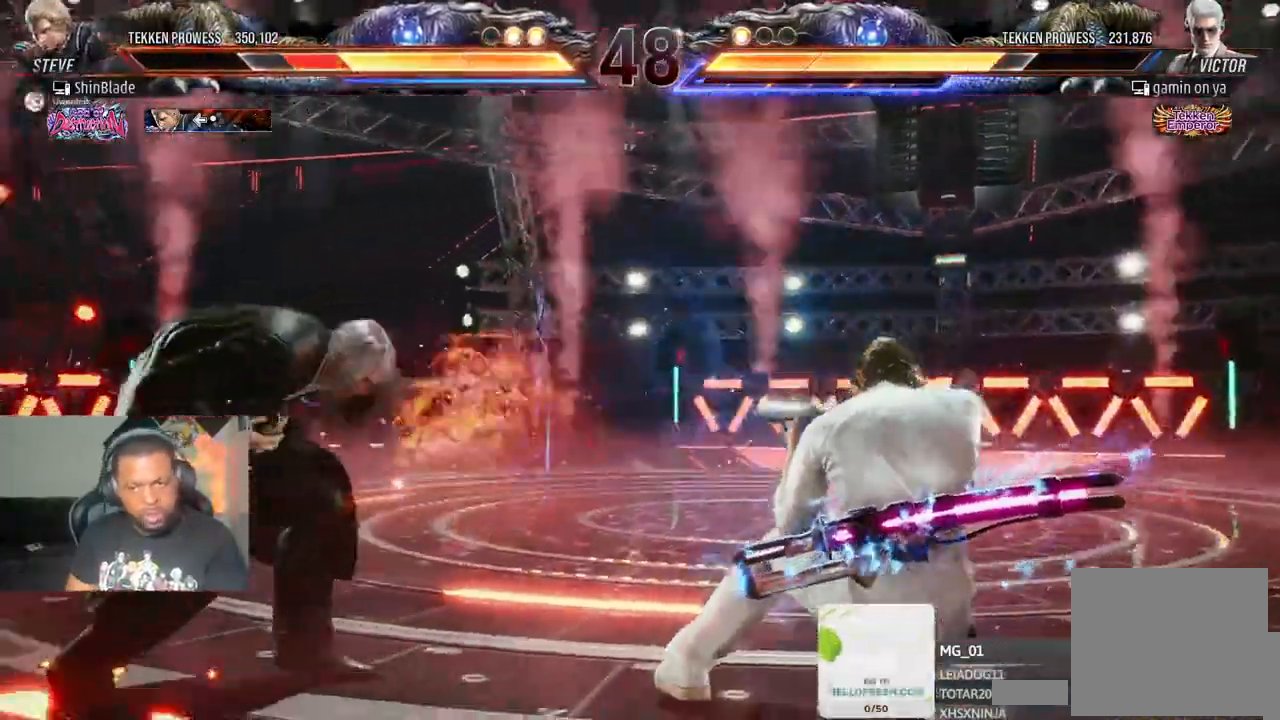
{"dt_ms": 500, "buttons": [], "left_stick": "center", "right_stick": "center"}
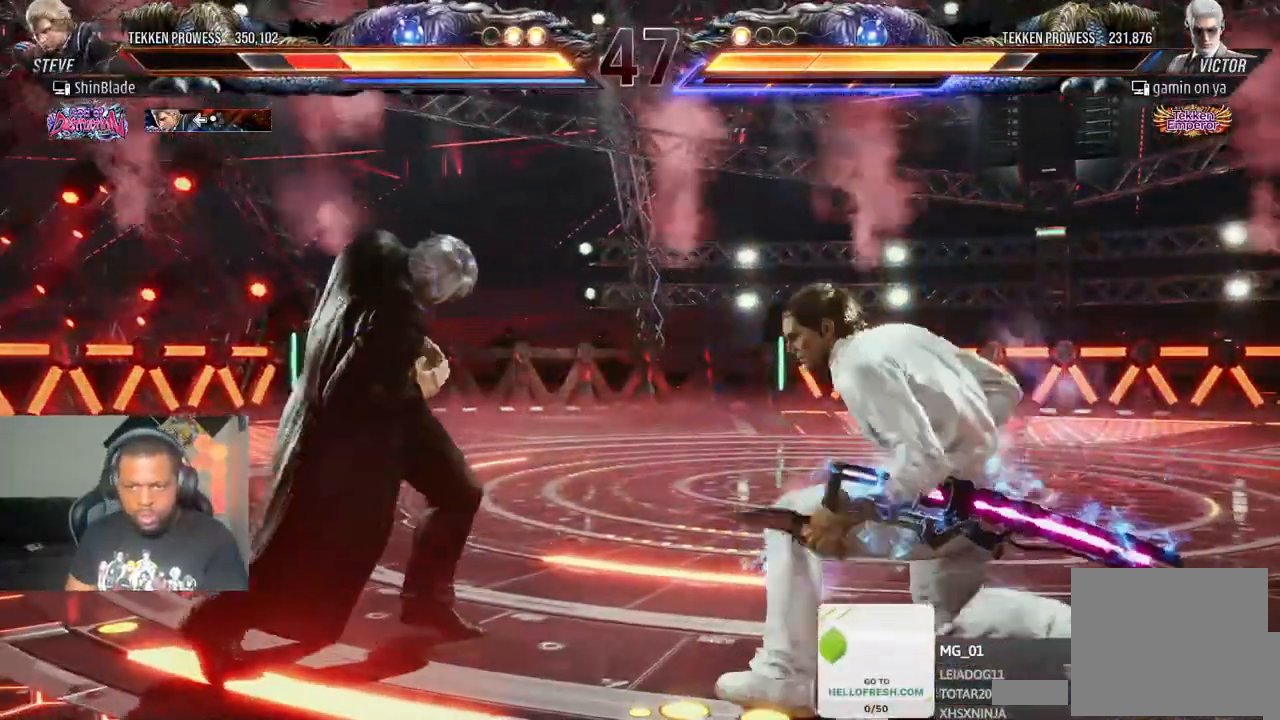
{"dt_ms": 500, "buttons": ["CROSS", "DPAD_LEFT"], "left_stick": "center", "right_stick": "center", "events": [[317, "DPAD_LEFT", "down"], [483, "CROSS", "down"]]}
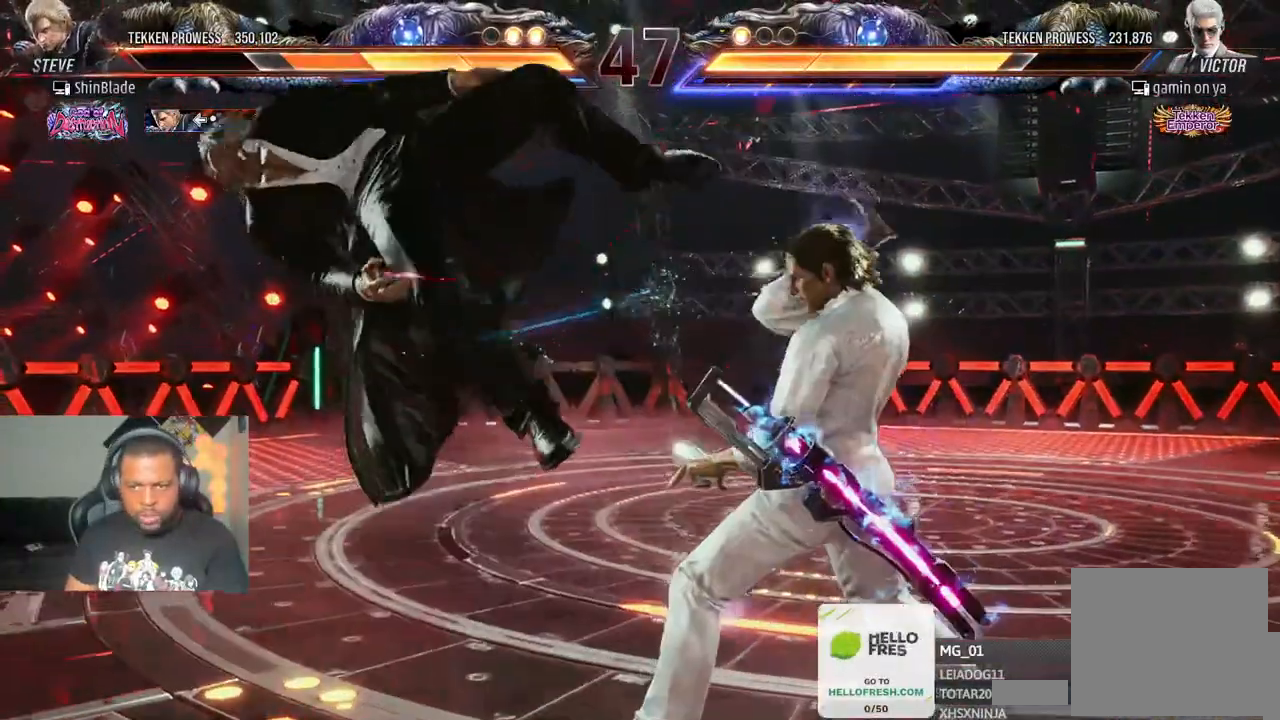
{"dt_ms": 500, "buttons": ["DPAD_LEFT"], "left_stick": "center", "right_stick": "center", "events": [[100, "CROSS", "up"], [183, "CROSS", "down"], [267, "CROSS", "up"], [367, "CROSS", "down"], [450, "CROSS", "up"]]}
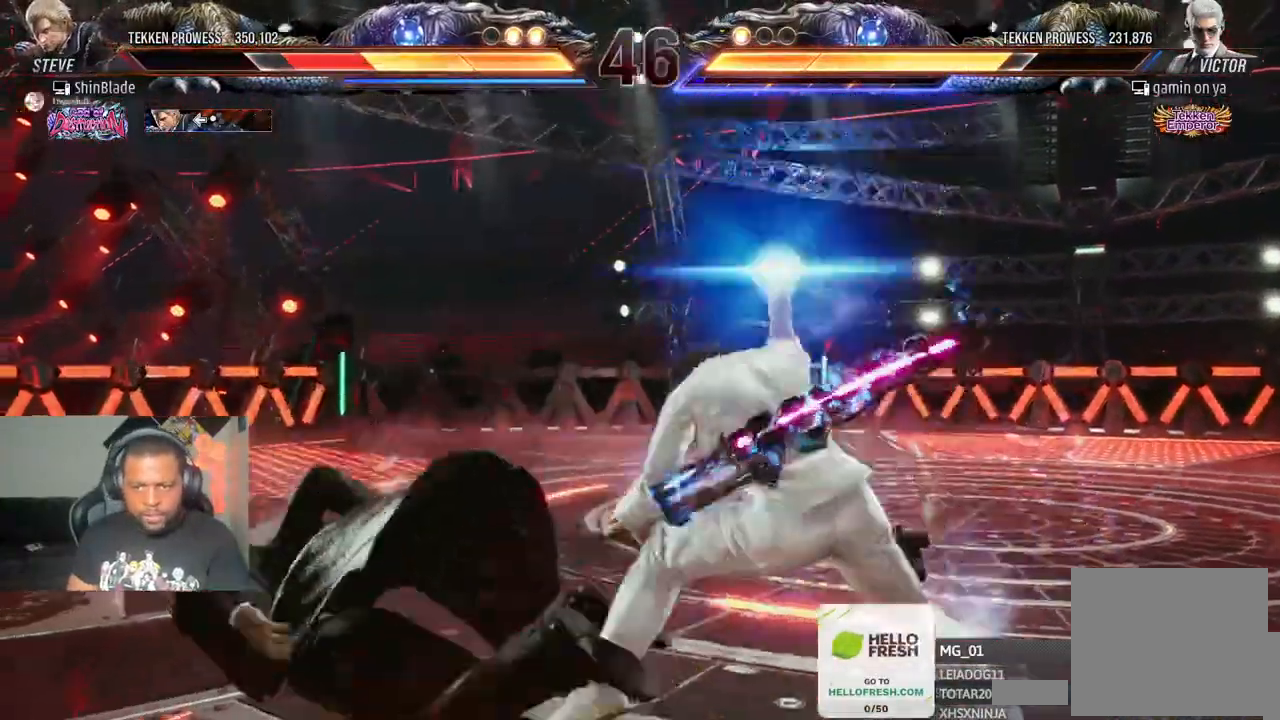
{"dt_ms": 500, "buttons": ["CROSS", "DPAD_LEFT"], "left_stick": "center", "right_stick": "center", "events": [[50, "CROSS", "down"], [150, "CROSS", "up"], [233, "CROSS", "down"], [350, "CROSS", "up"], [433, "CROSS", "down"]]}
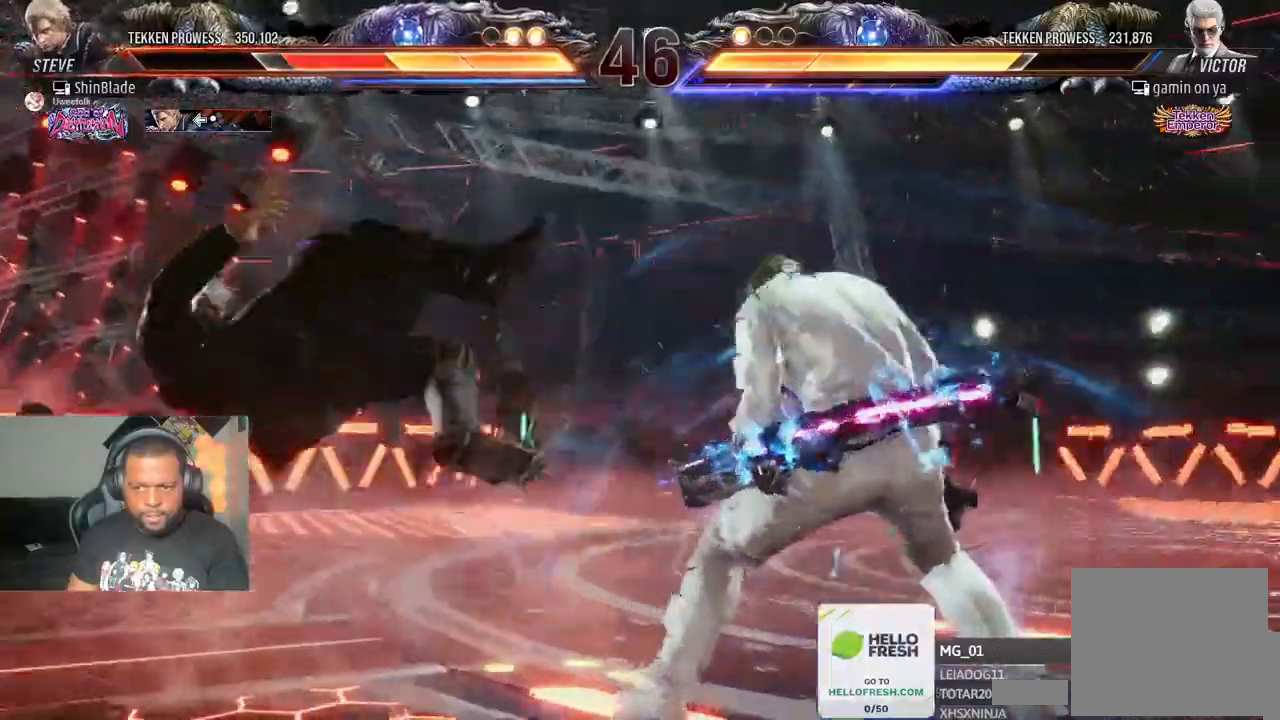
{"dt_ms": 500, "buttons": ["DPAD_LEFT"], "left_stick": "center", "right_stick": "center", "events": [[50, "CROSS", "up"], [133, "CROSS", "down"], [233, "CROSS", "up"], [333, "CROSS", "down"], [450, "CROSS", "up"]]}
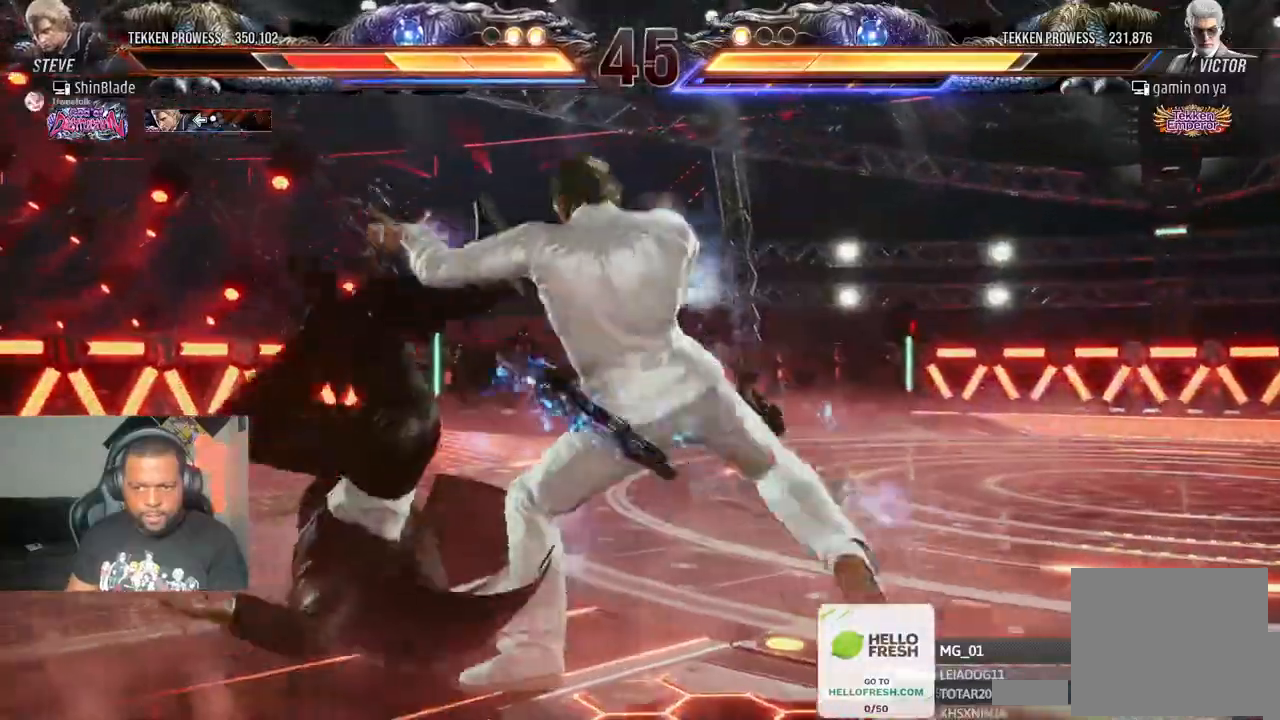
{"dt_ms": 500, "buttons": ["CROSS", "DPAD_LEFT"], "left_stick": "center", "right_stick": "center", "events": [[50, "CROSS", "down"], [167, "CROSS", "up"], [267, "CROSS", "down"], [383, "CROSS", "up"], [467, "CROSS", "down"]]}
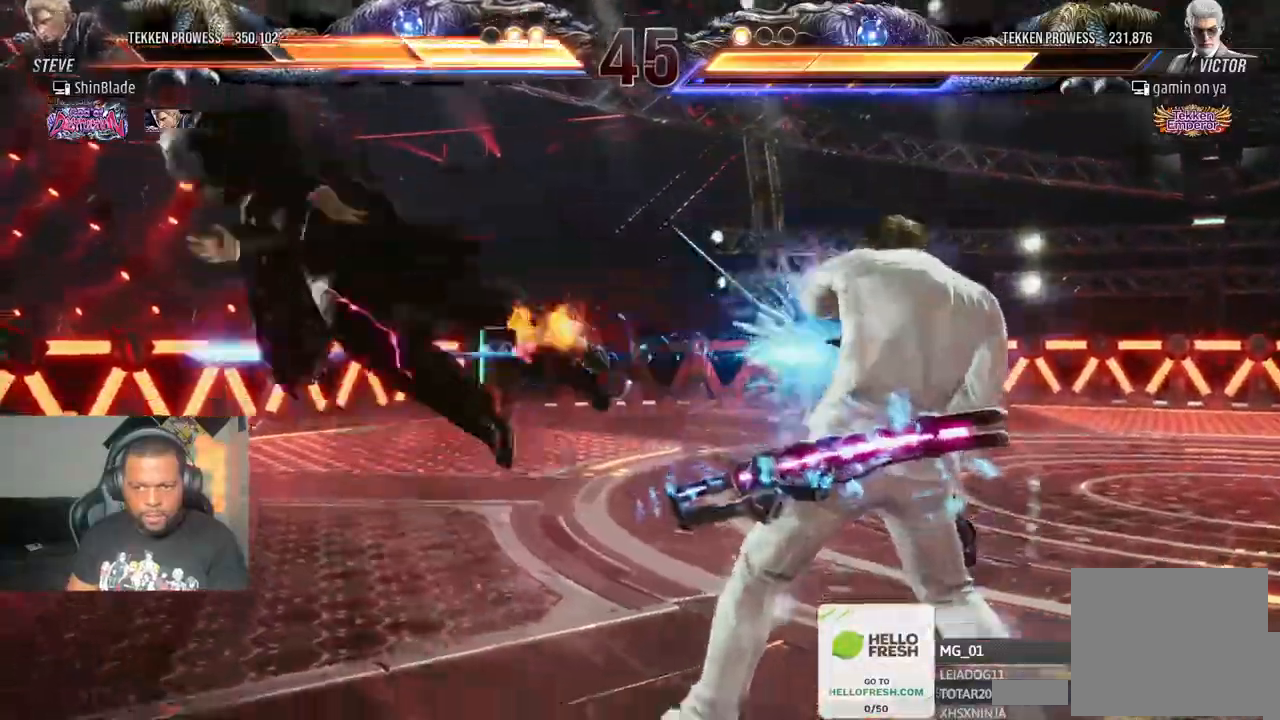
{"dt_ms": 500, "buttons": ["CROSS", "DPAD_LEFT"], "left_stick": "center", "right_stick": "center", "events": [[100, "CROSS", "up"], [183, "CROSS", "down"], [300, "CROSS", "up"], [383, "CROSS", "down"]]}
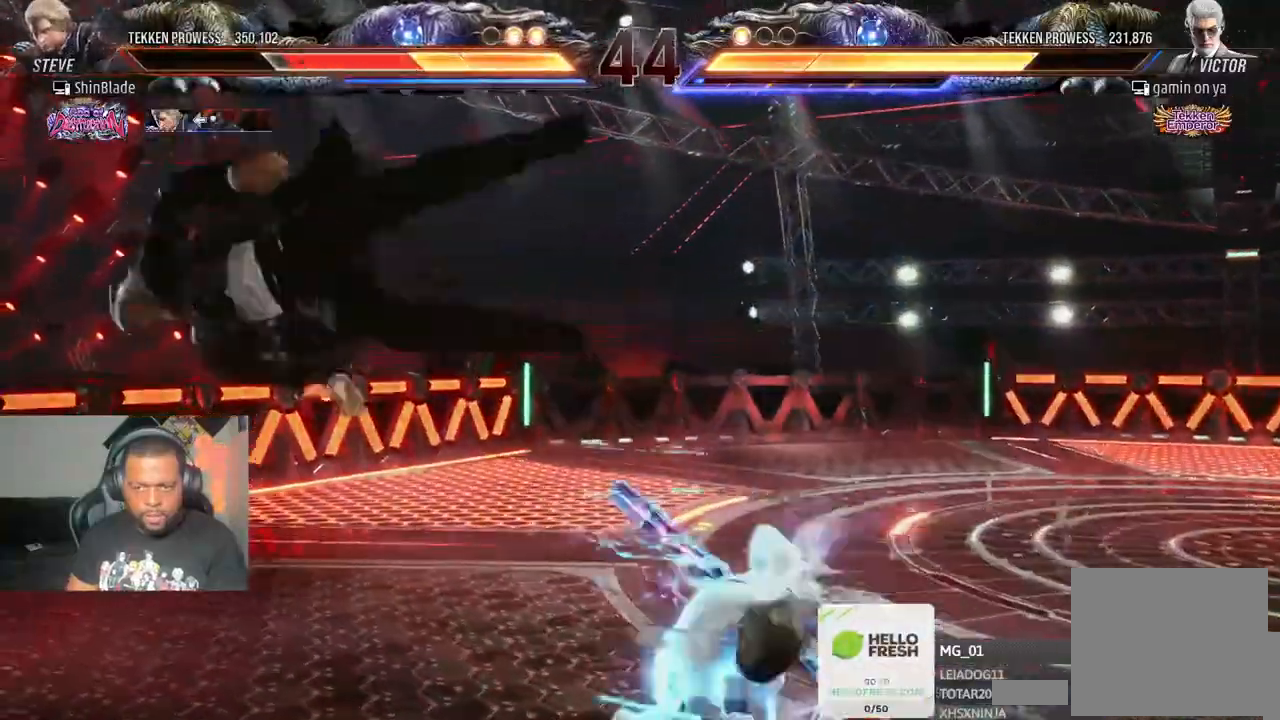
{"dt_ms": 500, "buttons": ["DPAD_LEFT"], "left_stick": "center", "right_stick": "center", "events": [[17, "CROSS", "up"], [100, "CROSS", "down"], [217, "CROSS", "up"], [300, "CROSS", "down"], [417, "CROSS", "up"]]}
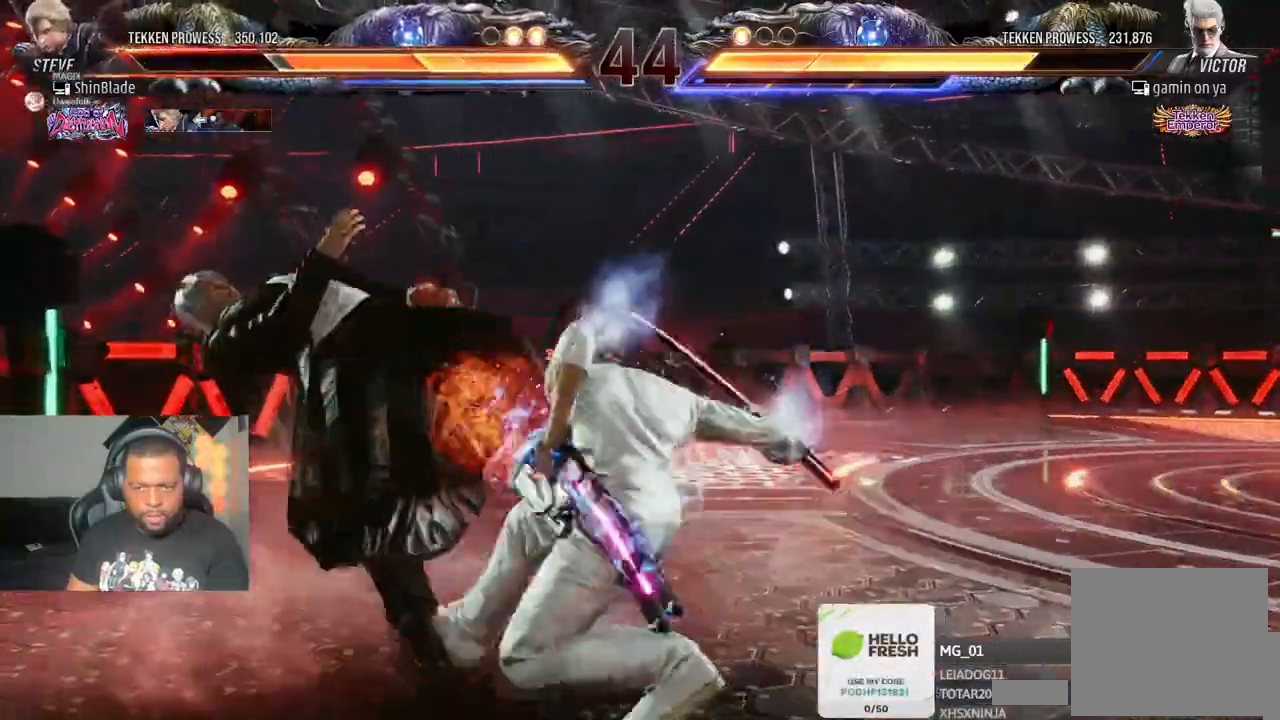
{"dt_ms": 500, "buttons": ["DPAD_LEFT"], "left_stick": "center", "right_stick": "center", "events": [[17, "CROSS", "down"], [133, "CROSS", "up"], [233, "CROSS", "down"], [333, "CROSS", "up"]]}
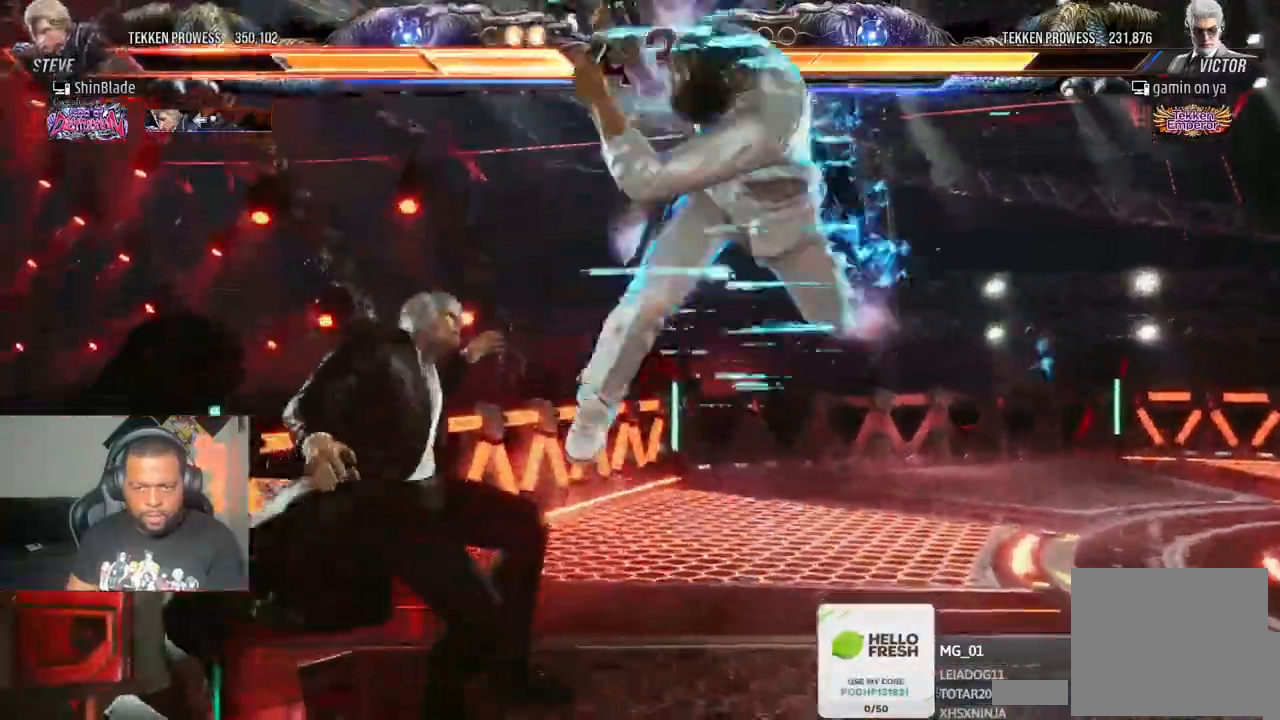
{"dt_ms": 500, "buttons": ["SQUARE", "DPAD_LEFT"], "left_stick": "center", "right_stick": "center", "events": [[33, "SQUARE", "down"], [150, "SQUARE", "up"], [450, "SQUARE", "down"]]}
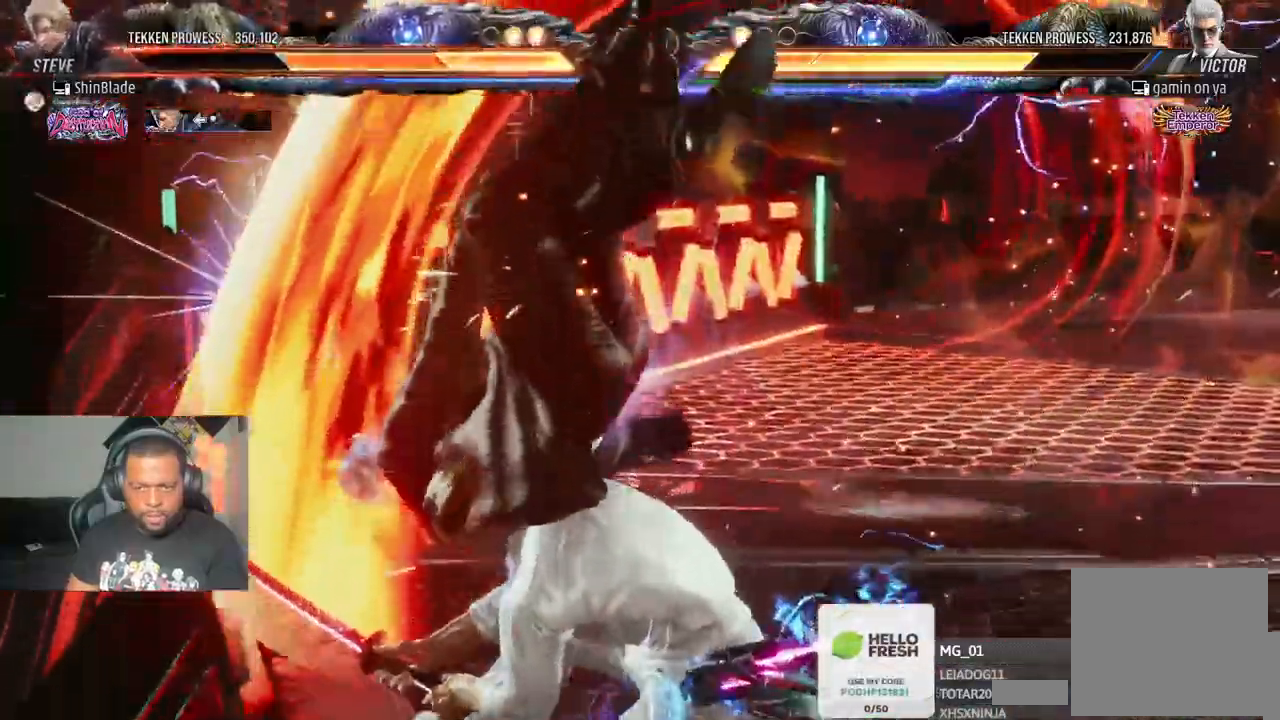
{"dt_ms": 500, "buttons": ["SQUARE", "DPAD_LEFT"], "left_stick": "center", "right_stick": "center"}
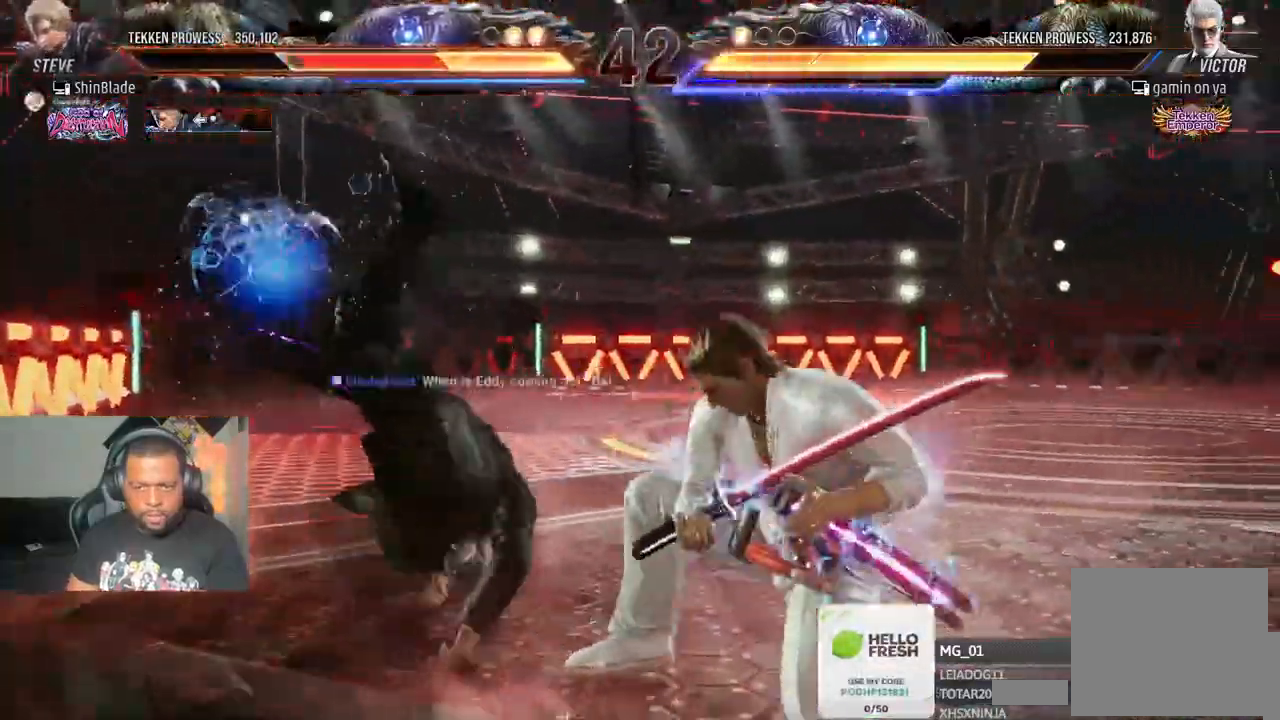
{"dt_ms": 1000, "buttons": [], "left_stick": "center", "right_stick": "center"}
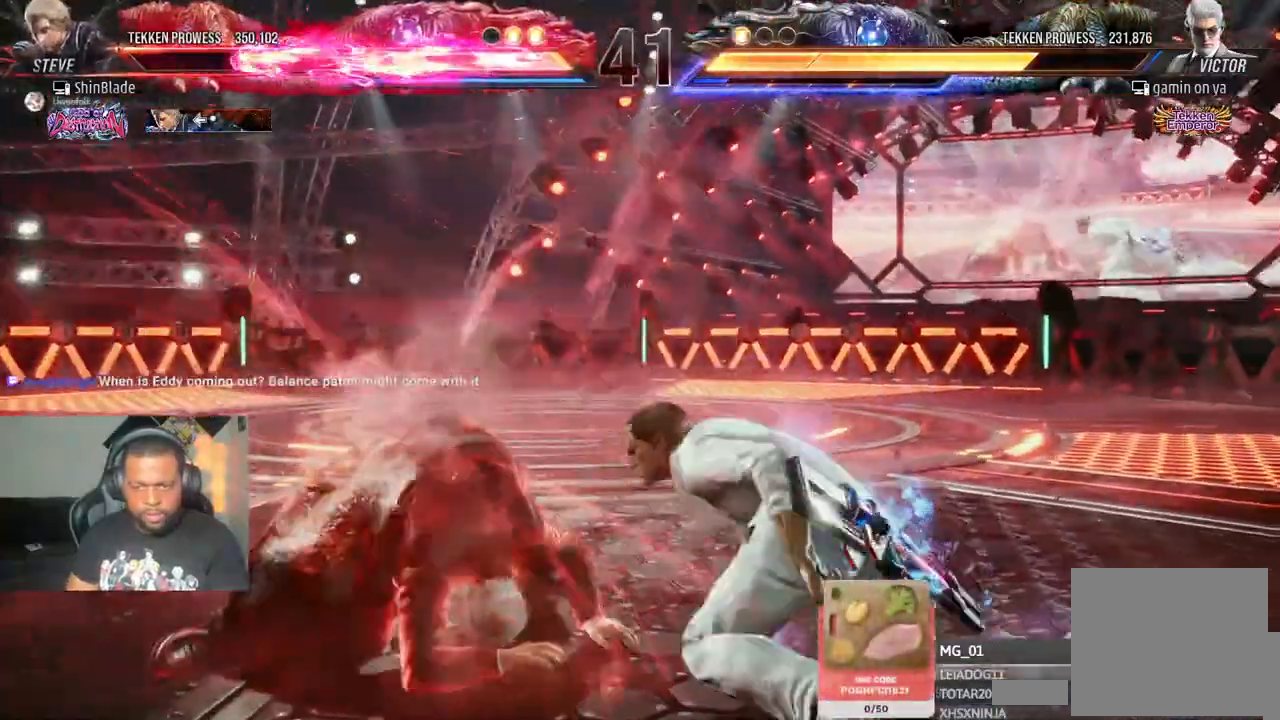
{"dt_ms": 500, "buttons": ["CROSS", "SQUARE"], "left_stick": "center", "right_stick": "center", "events": [[150, "CROSS", "down"], [183, "right_stick", "right"], [450, "right_stick", "center"], [500, "SQUARE", "down"]]}
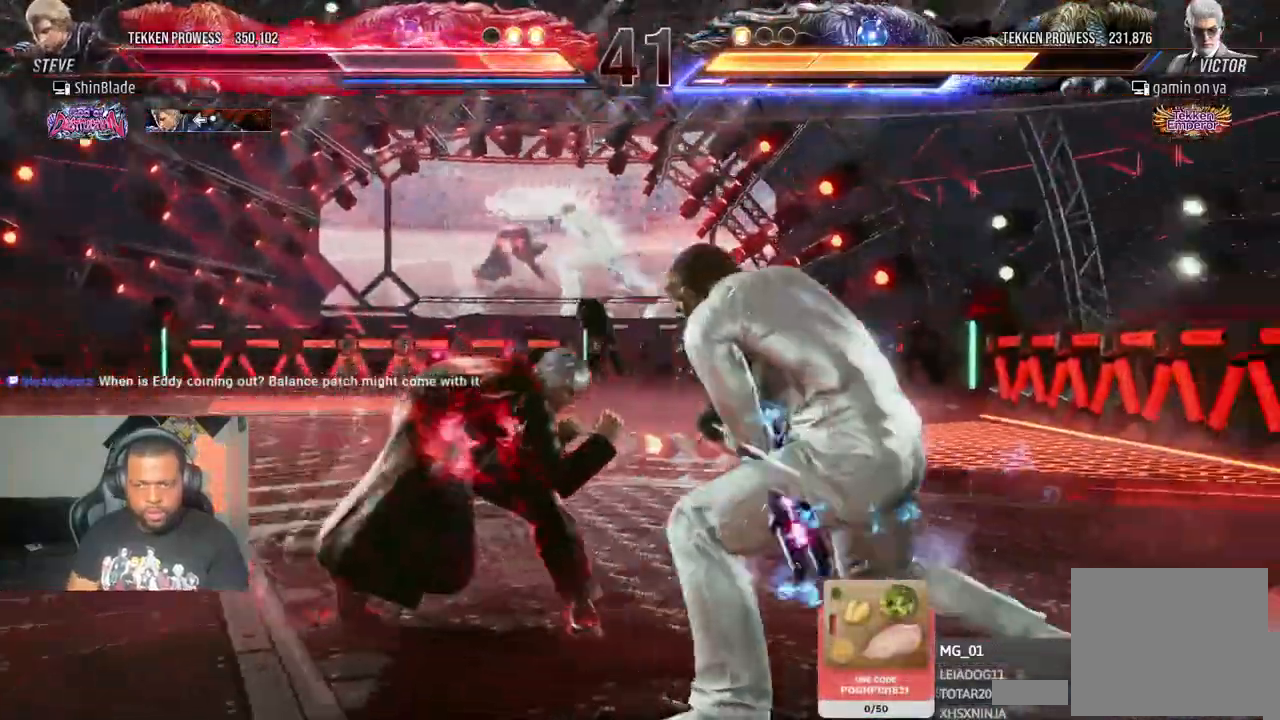
{"dt_ms": 1000, "buttons": [], "left_stick": "center", "right_stick": "up-right"}
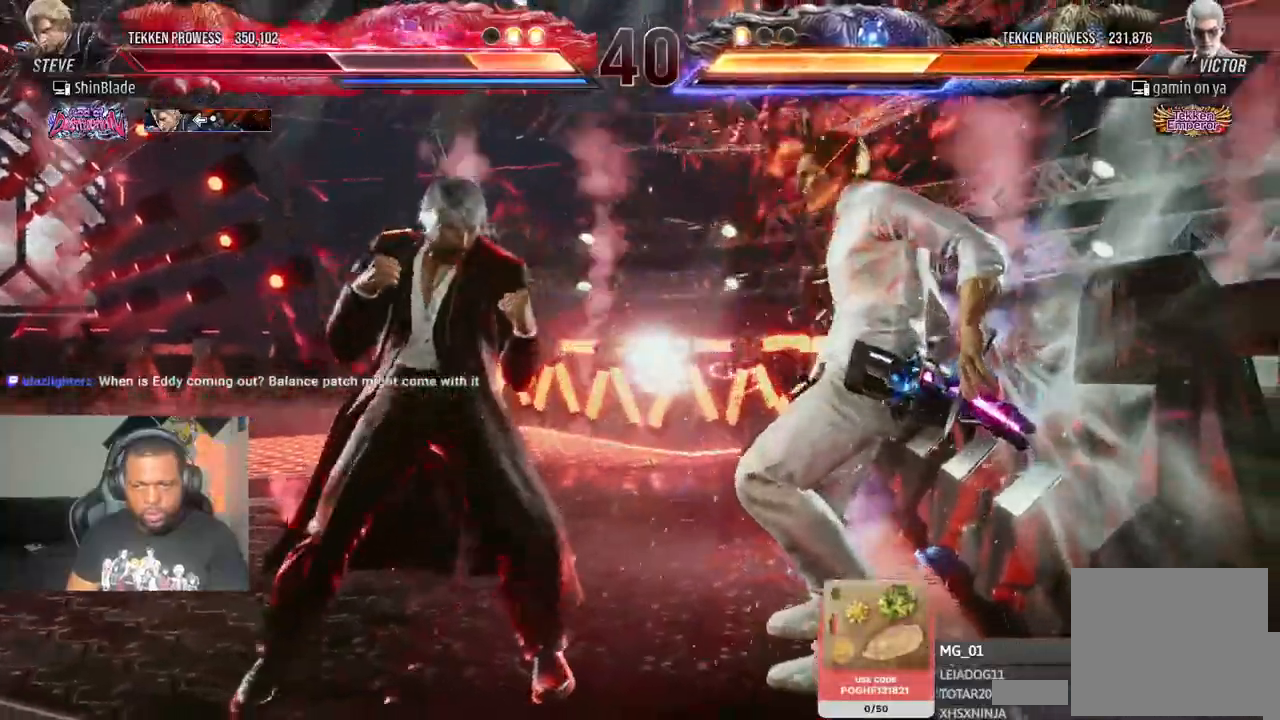
{"dt_ms": 1000, "buttons": ["SQUARE"], "left_stick": "center", "right_stick": "center"}
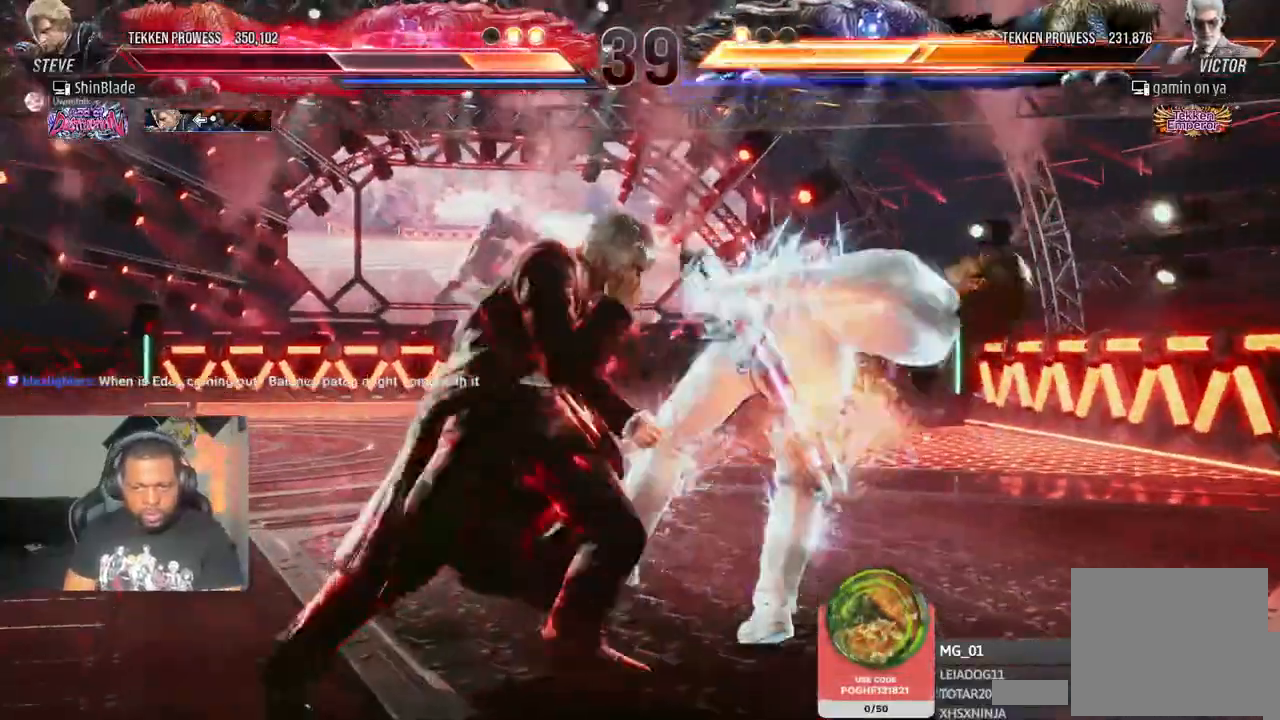
{"dt_ms": 500, "buttons": ["DPAD_RIGHT"], "left_stick": "center", "right_stick": "center", "events": [[83, "SQUARE", "up"], [133, "SQUARE", "down"], [333, "SQUARE", "up"], [483, "DPAD_RIGHT", "down"]]}
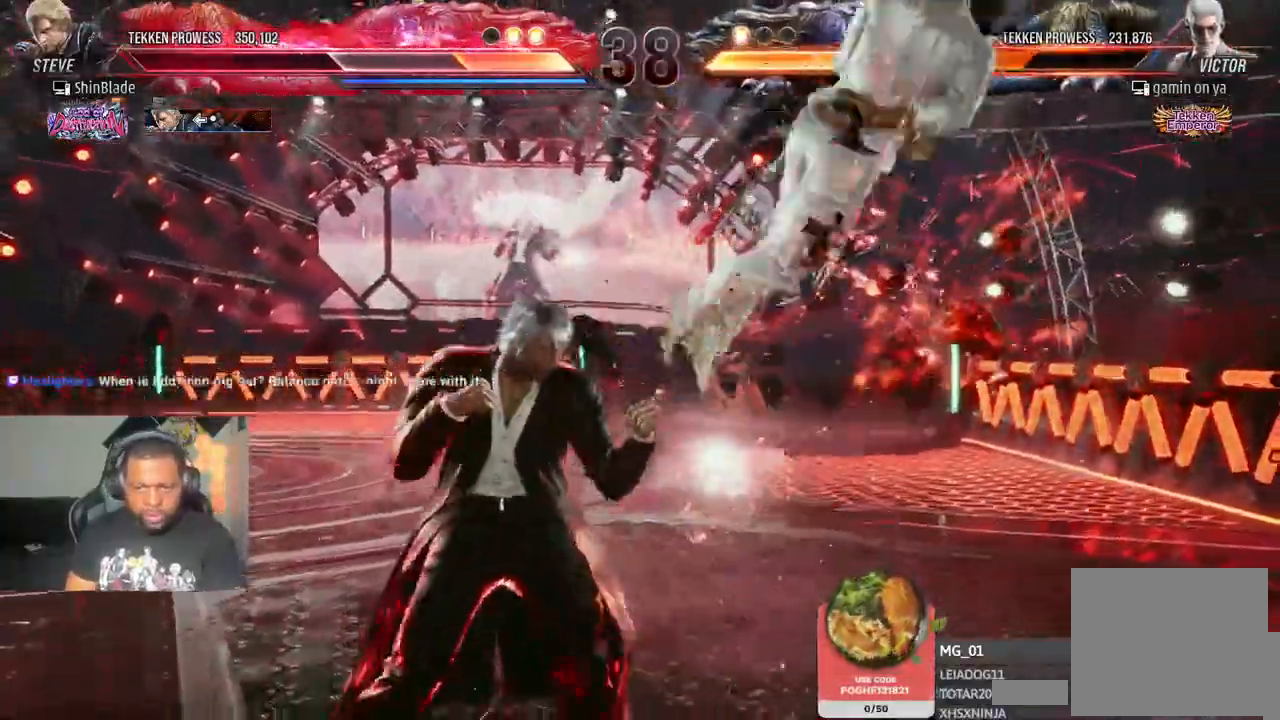
{"dt_ms": 500, "buttons": ["SQUARE", "TRIANGLE", "DPAD_DOWN", "DPAD_RIGHT"], "left_stick": "center", "right_stick": "center", "events": [[17, "CIRCLE", "down"], [17, "CROSS", "down"], [100, "CROSS", "up"], [117, "CIRCLE", "up"], [117, "DPAD_RIGHT", "up"], [167, "DPAD_UP", "down"], [200, "TRIANGLE", "down"], [333, "DPAD_UP", "up"], [333, "TRIANGLE", "up"], [400, "DPAD_RIGHT", "down"], [400, "TRIANGLE", "down"], [417, "DPAD_DOWN", "down"], [450, "SQUARE", "down"]]}
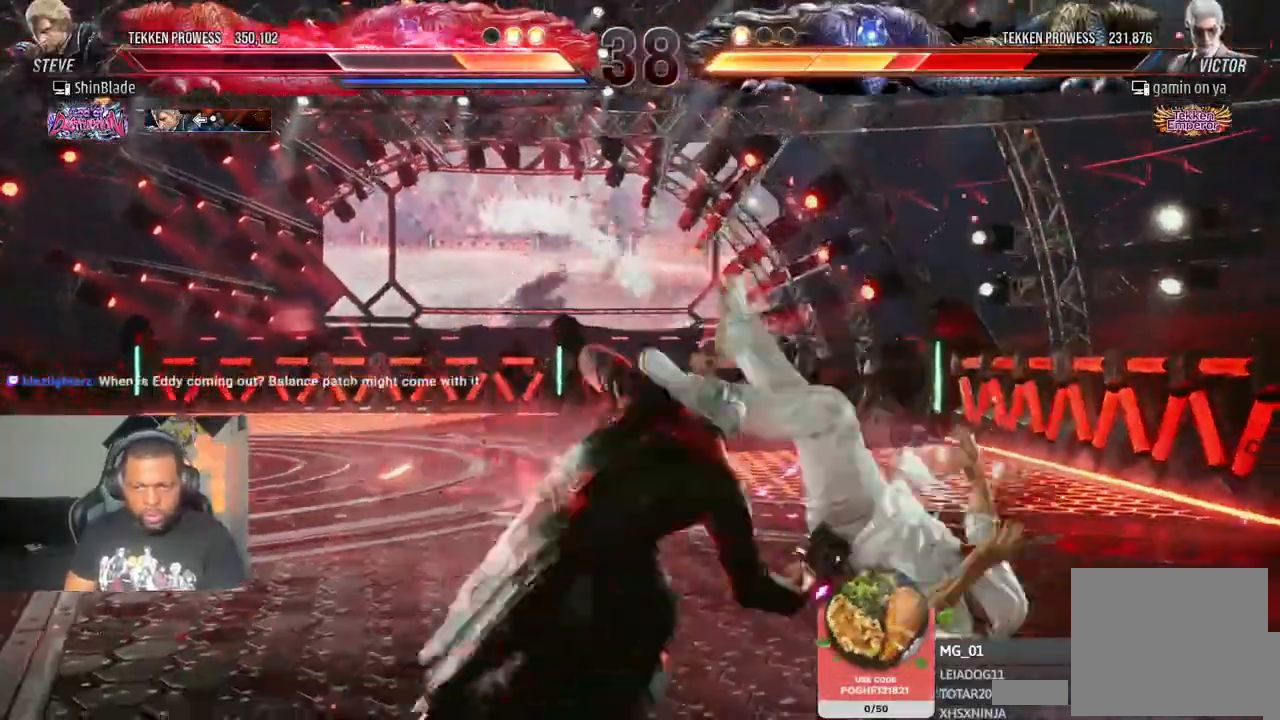
{"dt_ms": 1000, "buttons": ["DPAD_LEFT"], "left_stick": "center", "right_stick": "center"}
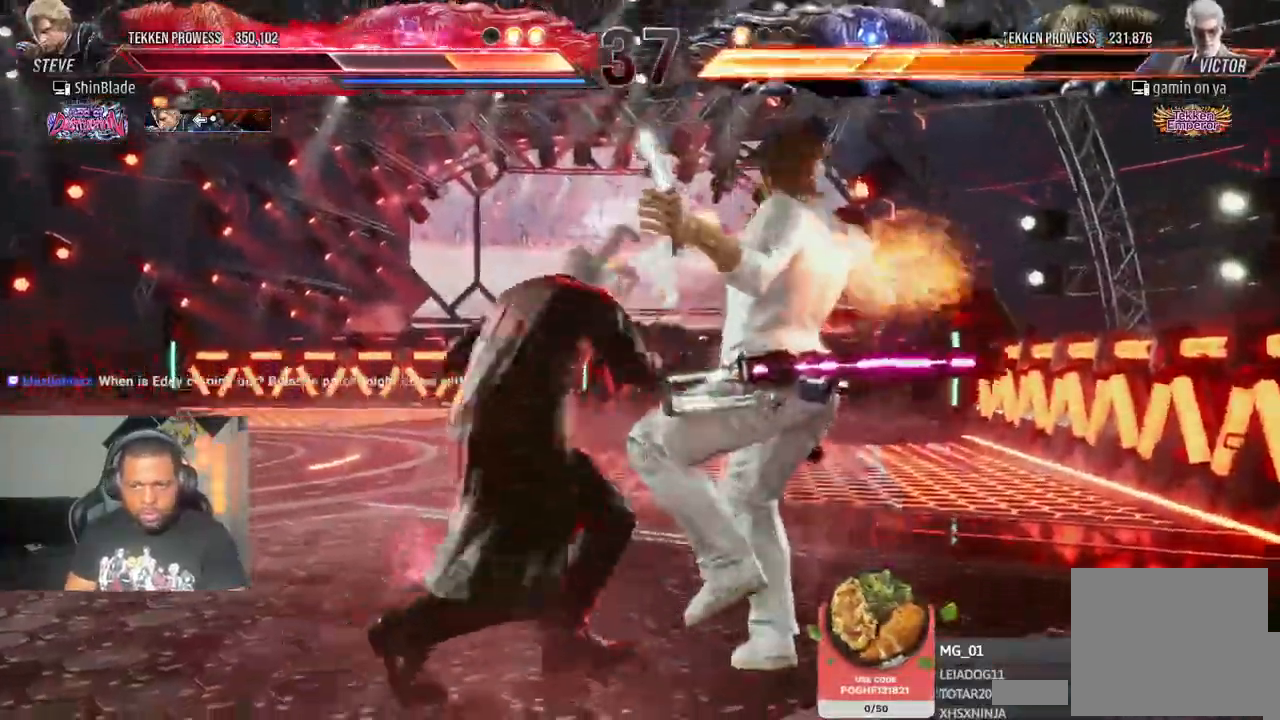
{"dt_ms": 500, "buttons": ["TRIANGLE"], "left_stick": "center", "right_stick": "center"}
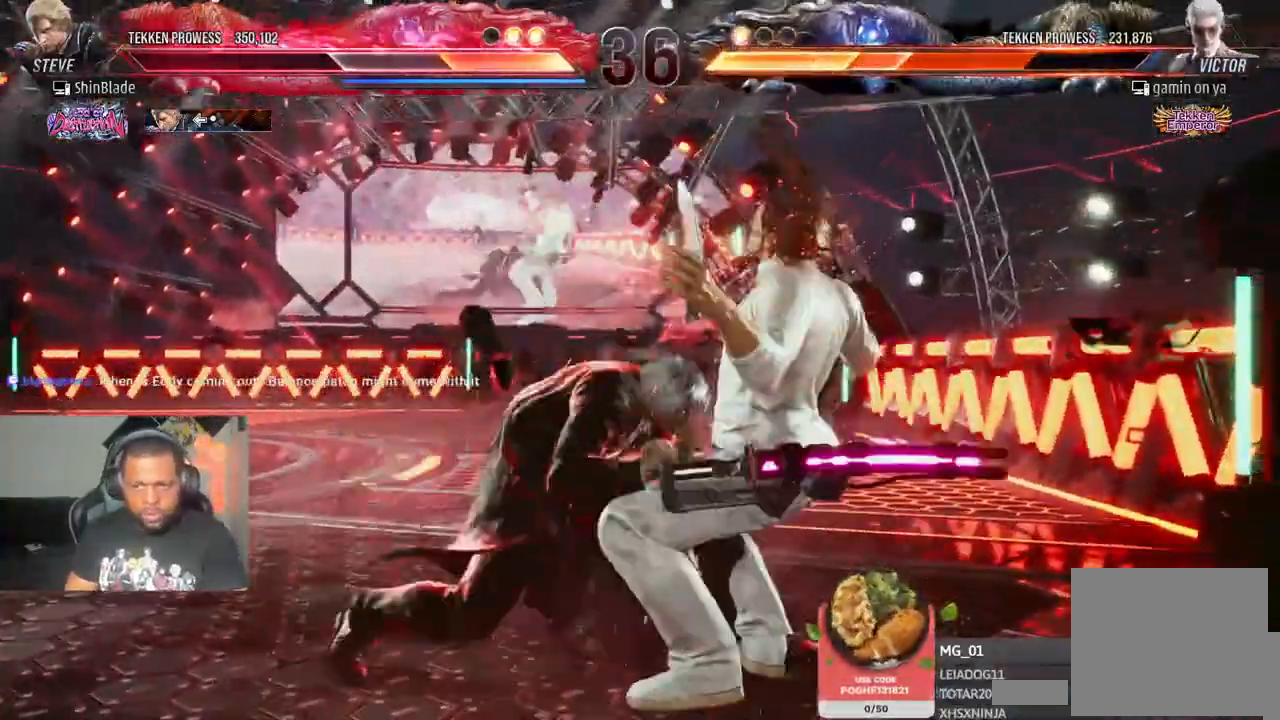
{"dt_ms": 1000, "buttons": [], "left_stick": "center", "right_stick": "center"}
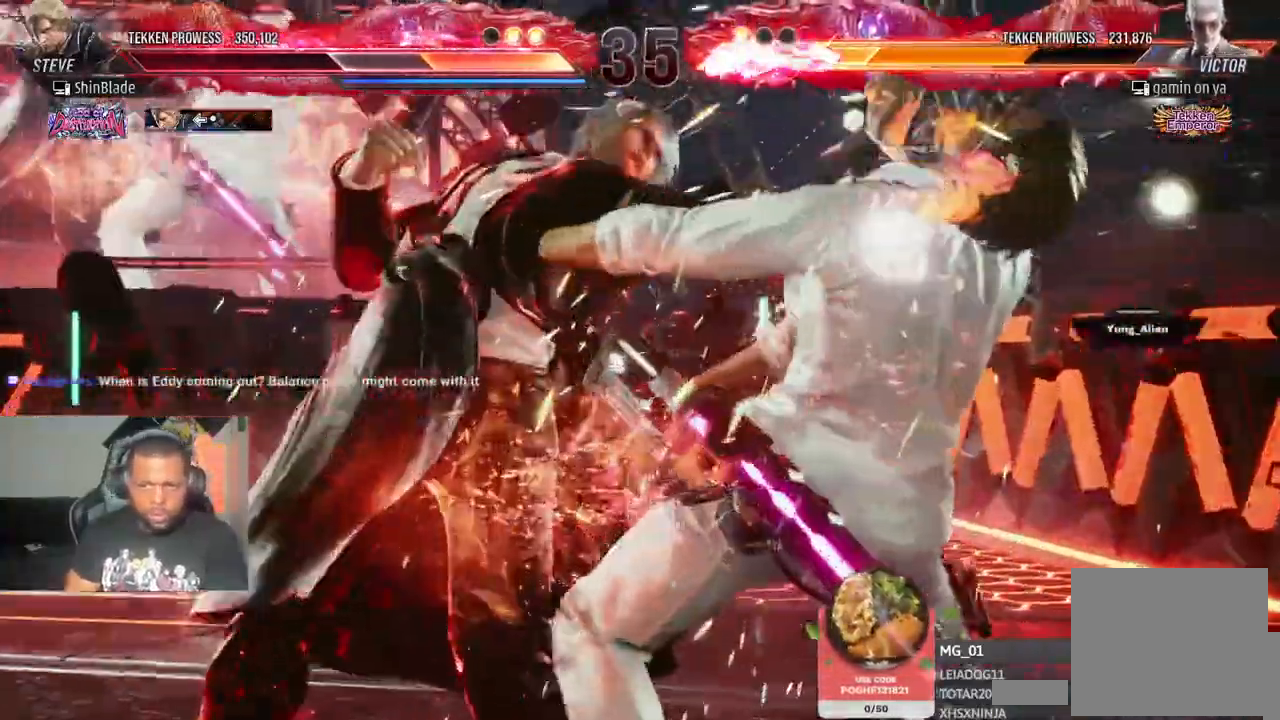
{"dt_ms": 1000, "buttons": ["DPAD_DOWN", "DPAD_RIGHT"], "left_stick": "center", "right_stick": "center"}
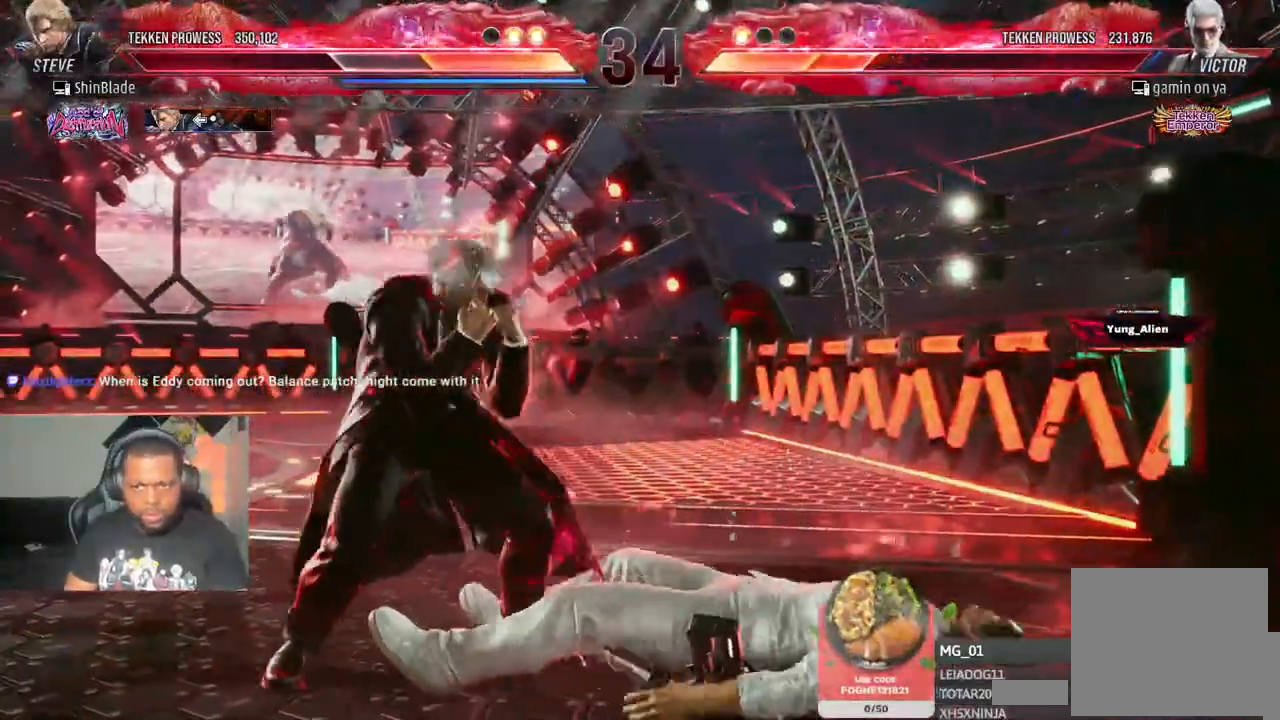
{"dt_ms": 500, "buttons": ["SQUARE", "DPAD_DOWN", "DPAD_RIGHT"], "left_stick": "center", "right_stick": "up-right", "events": [[33, "SQUARE", "down"], [217, "DPAD_DOWN", "up"], [233, "DPAD_RIGHT", "up"], [233, "SQUARE", "up"], [383, "DPAD_DOWN", "down"], [383, "DPAD_RIGHT", "down"], [417, "right_stick", "up-right"], [433, "SQUARE", "down"]]}
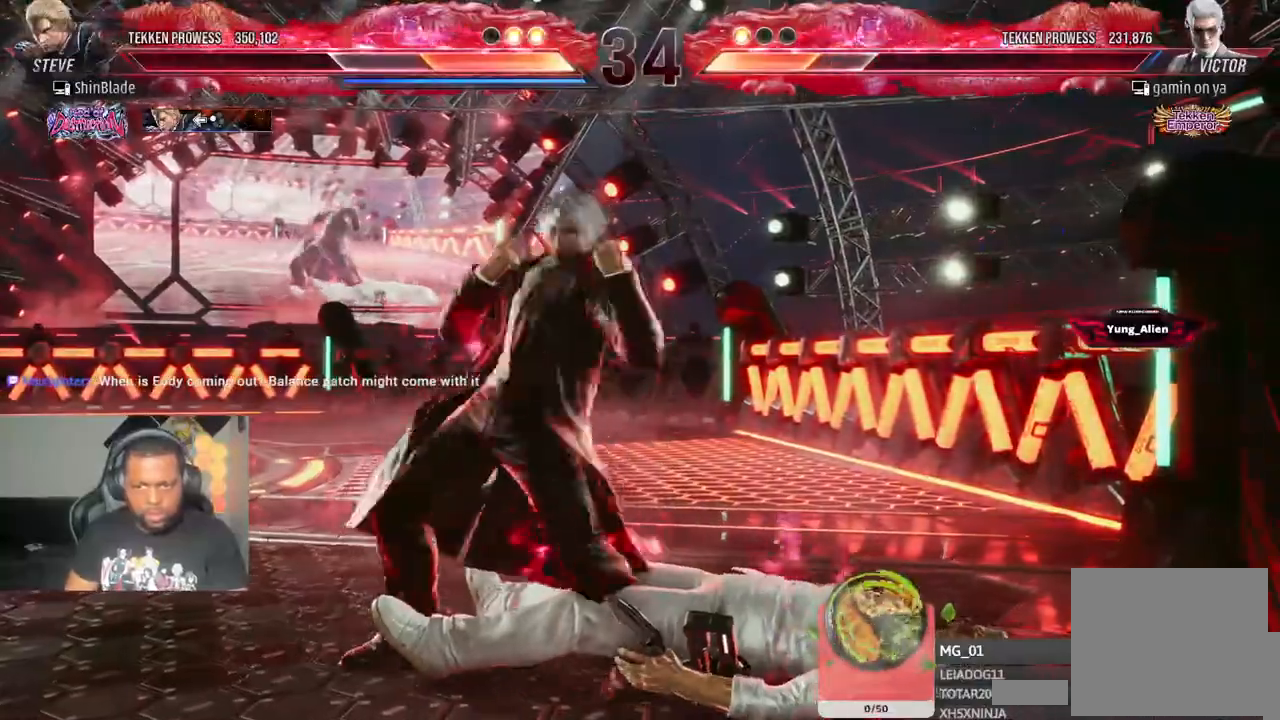
{"dt_ms": 500, "buttons": ["SQUARE", "TRIANGLE"], "left_stick": "center", "right_stick": "up-right", "events": [[133, "DPAD_DOWN", "up"], [133, "DPAD_RIGHT", "up"], [150, "SQUARE", "up"], [150, "TRIANGLE", "down"], [250, "SQUARE", "down"], [300, "TRIANGLE", "up"], [333, "TRIANGLE", "down"], [367, "SQUARE", "up"], [433, "SQUARE", "down"]]}
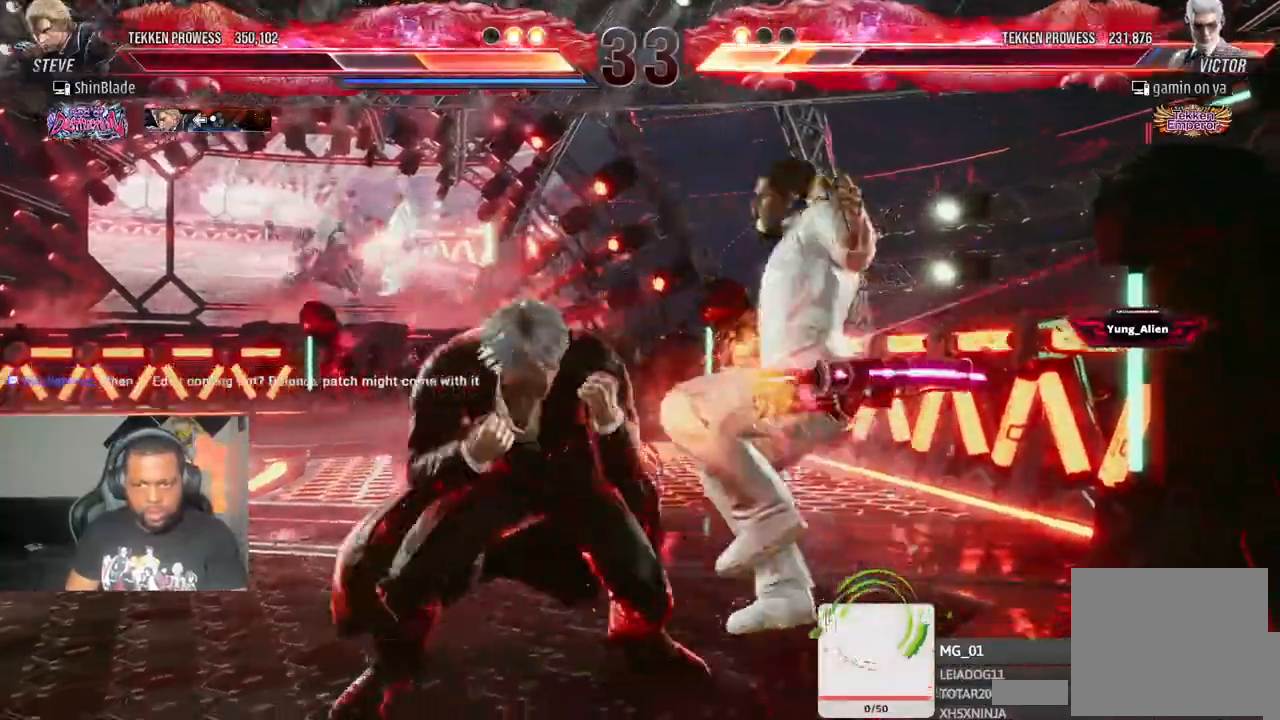
{"dt_ms": 500, "buttons": ["TRIANGLE", "DPAD_UP", "DPAD_LEFT"], "left_stick": "center", "right_stick": "up-right"}
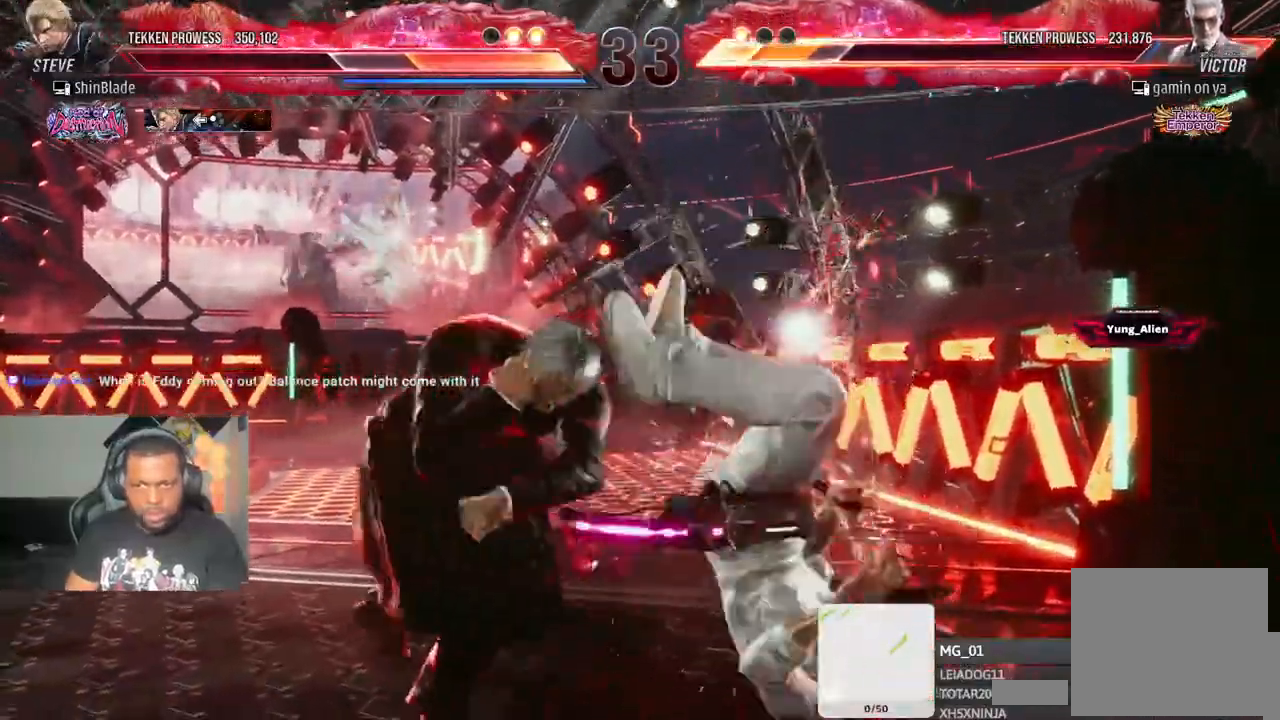
{"dt_ms": 1000, "buttons": ["SQUARE", "DPAD_RIGHT"], "left_stick": "center", "right_stick": "center"}
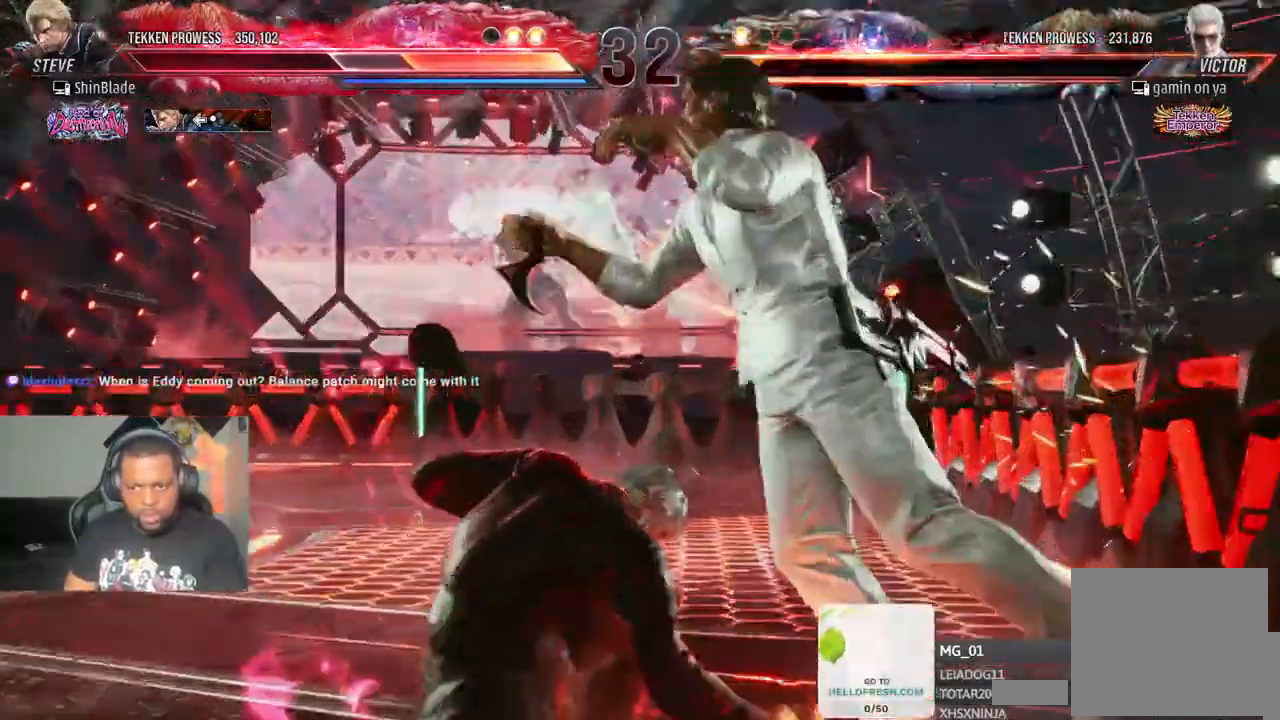
{"dt_ms": 1000, "buttons": [], "left_stick": "center", "right_stick": "center"}
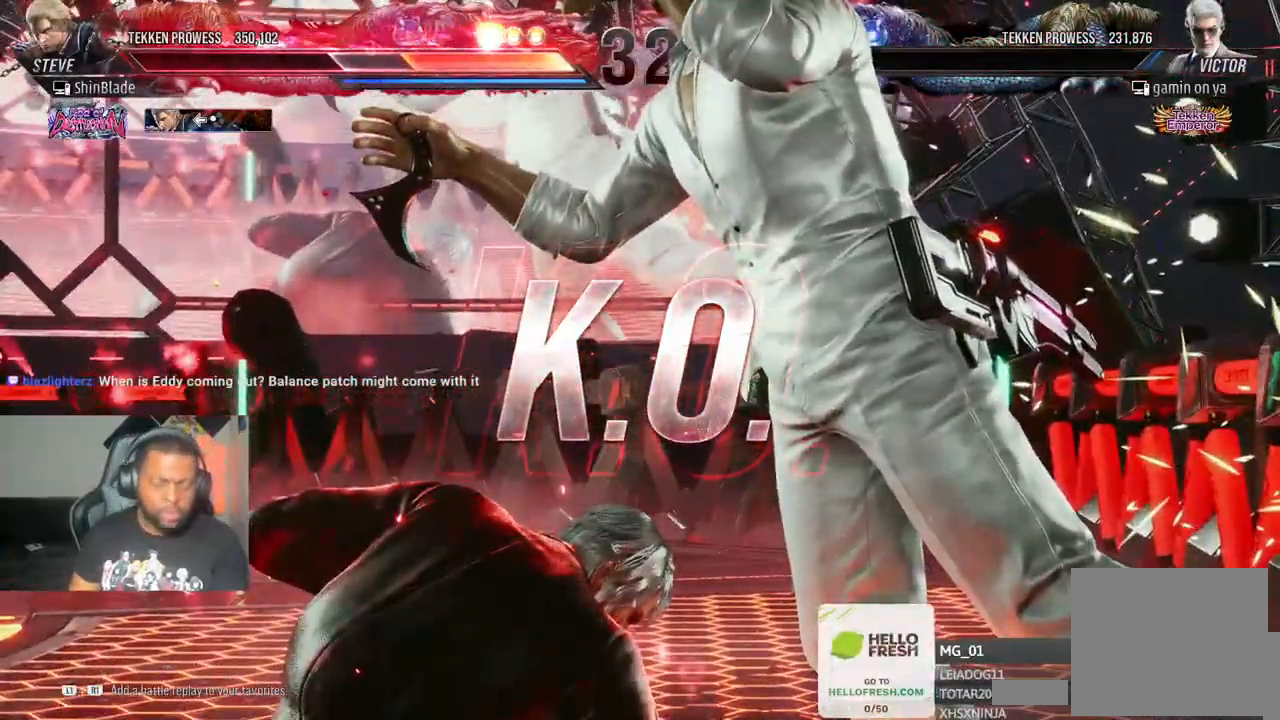
{"dt_ms": 500, "buttons": [], "left_stick": "center", "right_stick": "center", "events": []}
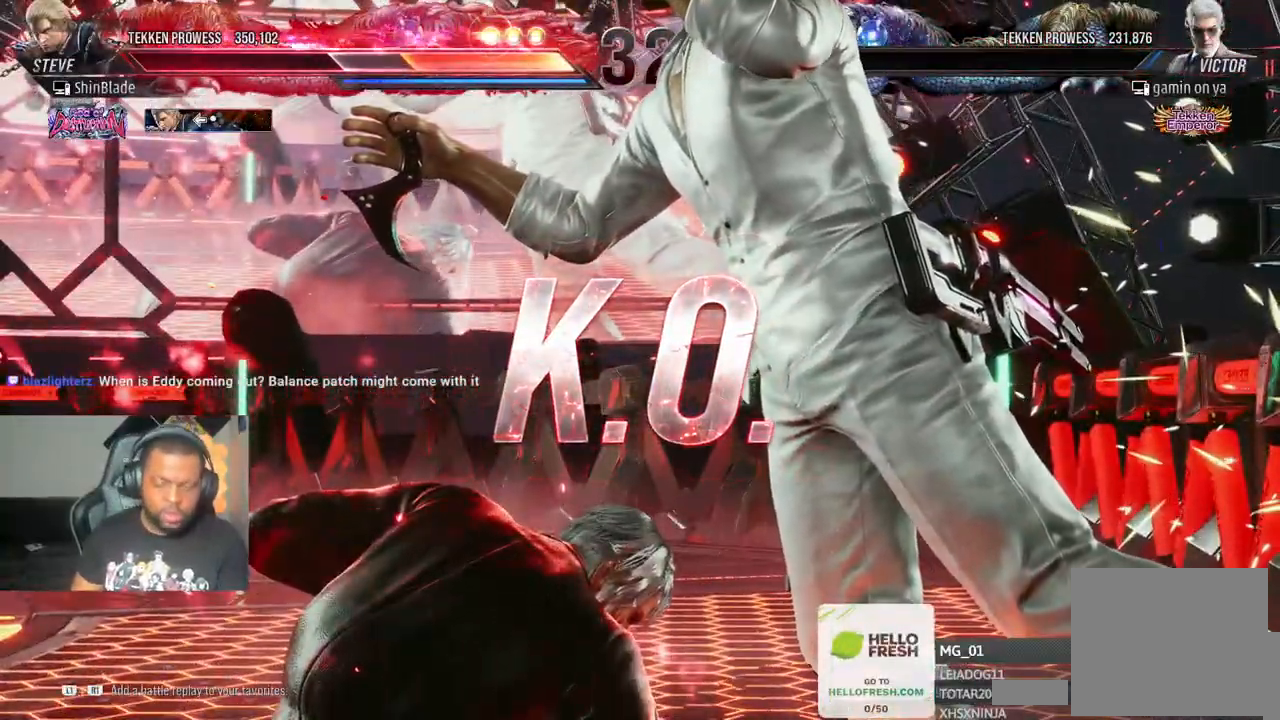
{"dt_ms": 500, "buttons": ["DPAD_UP"], "left_stick": "center", "right_stick": "center", "events": [[117, "DPAD_UP", "down"], [200, "TRIANGLE", "down"], [300, "TRIANGLE", "up"], [383, "TRIANGLE", "down"], [450, "TRIANGLE", "up"]]}
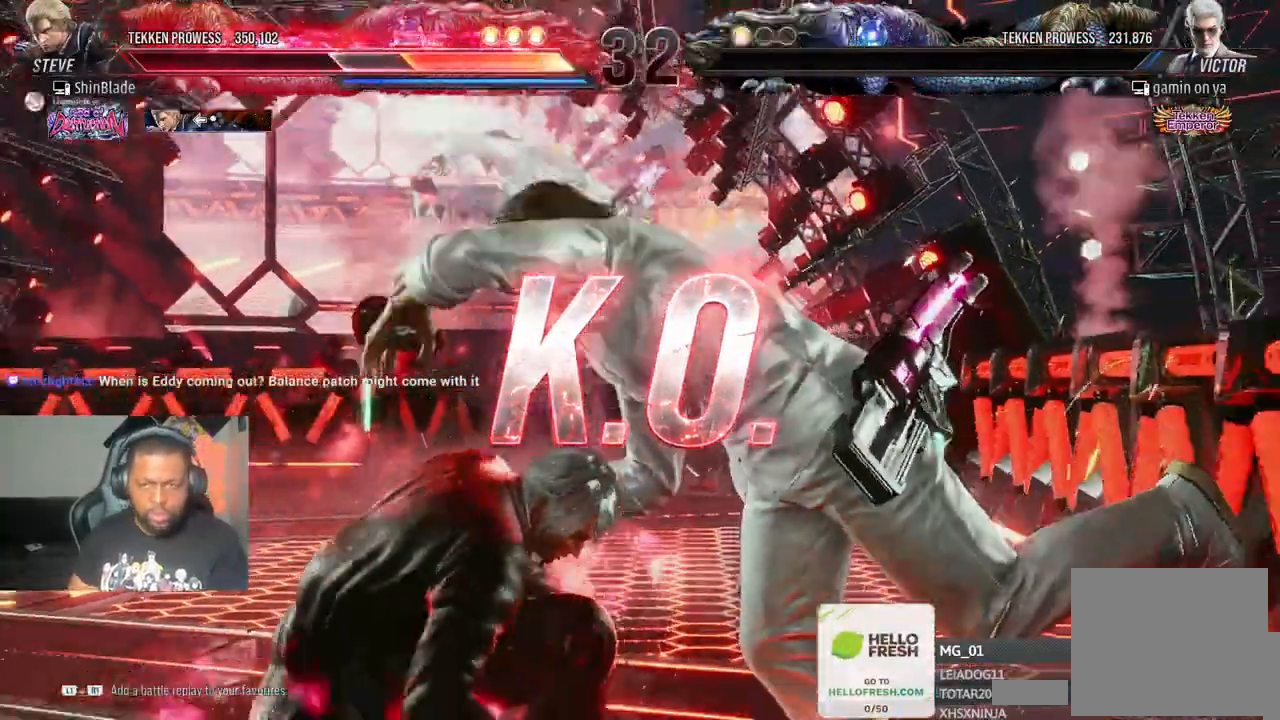
{"dt_ms": 500, "buttons": [], "left_stick": "center", "right_stick": "center"}